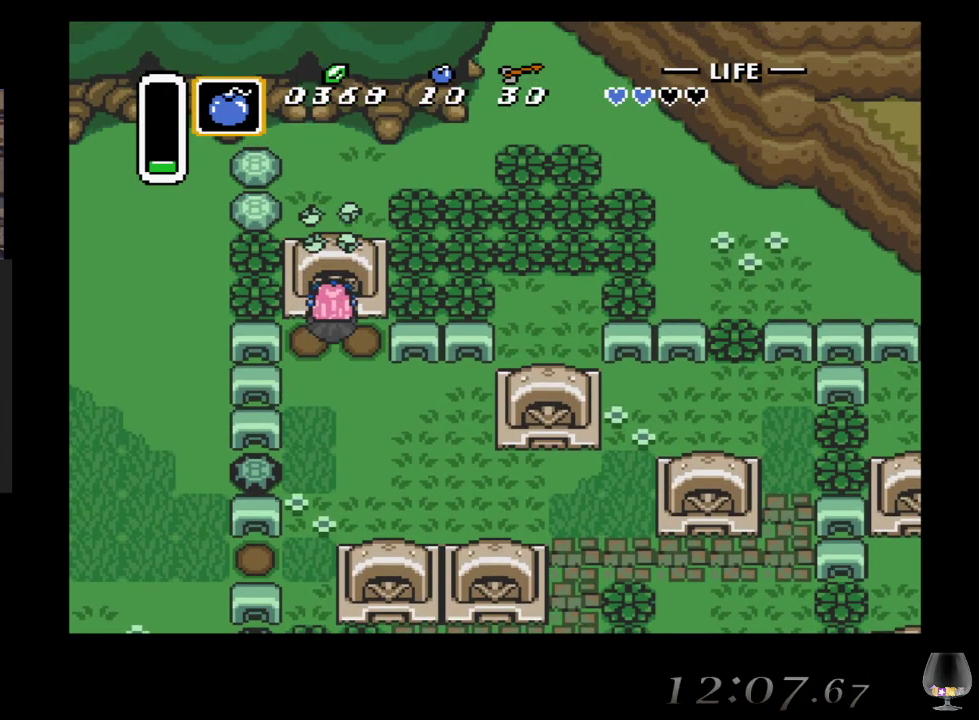
Gameplay with a controller (PlayStation layout); each line is a JSON object with the inputs held at the frame after it. "events" lists button and stick changes between this image and that frame as [ms after this image, input, new state], when the widget could be followed in between. Not read: L2 L3 R2 R3 right_stick.
{"buttons": [], "left_stick": "up", "events": [[17, "CIRCLE", "up"]]}
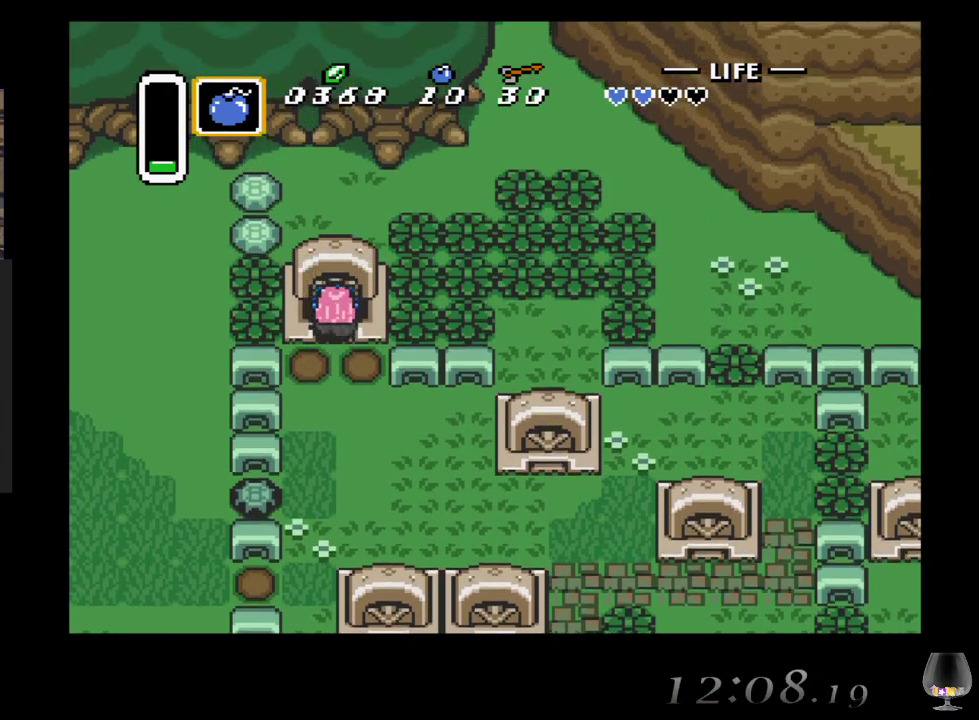
{"buttons": [], "left_stick": "up", "events": []}
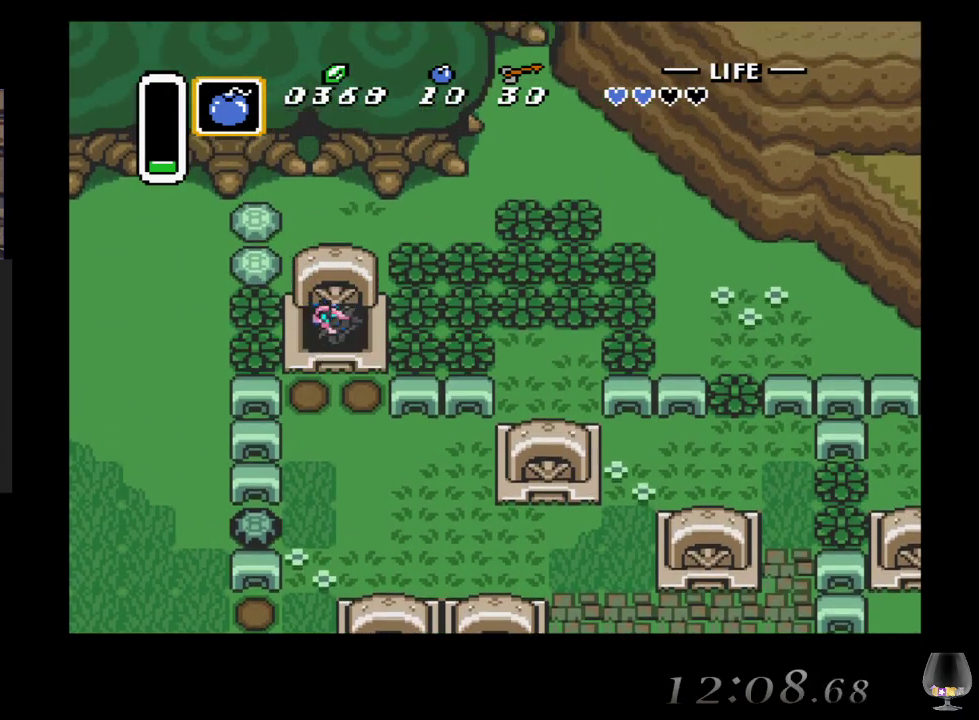
{"buttons": [], "left_stick": "center", "events": [[267, "left_stick", "center"]]}
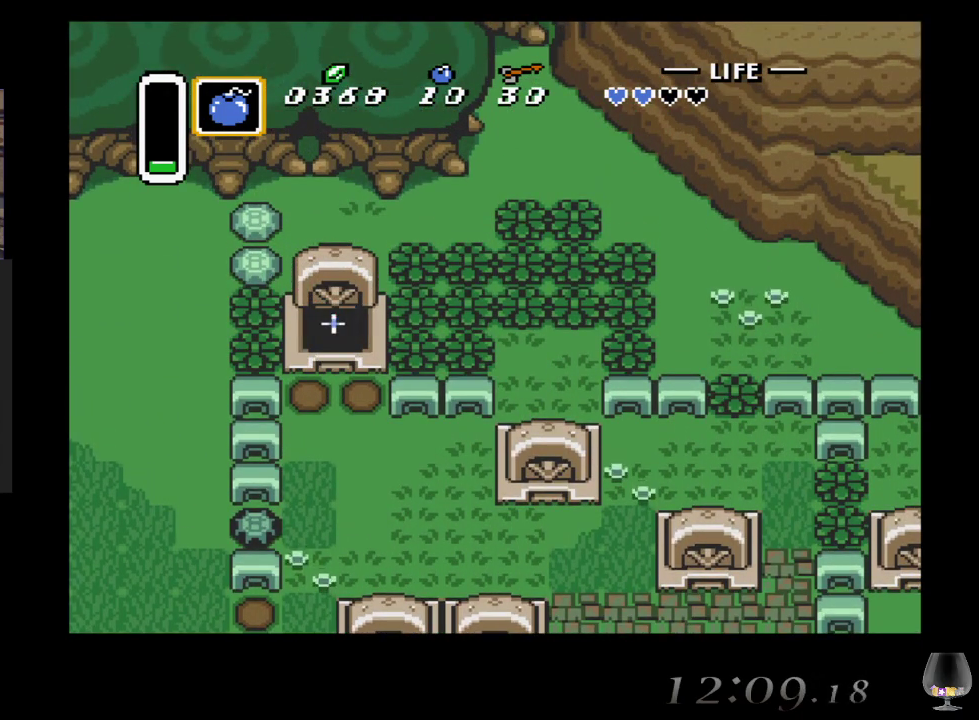
{"buttons": [], "left_stick": "center", "events": []}
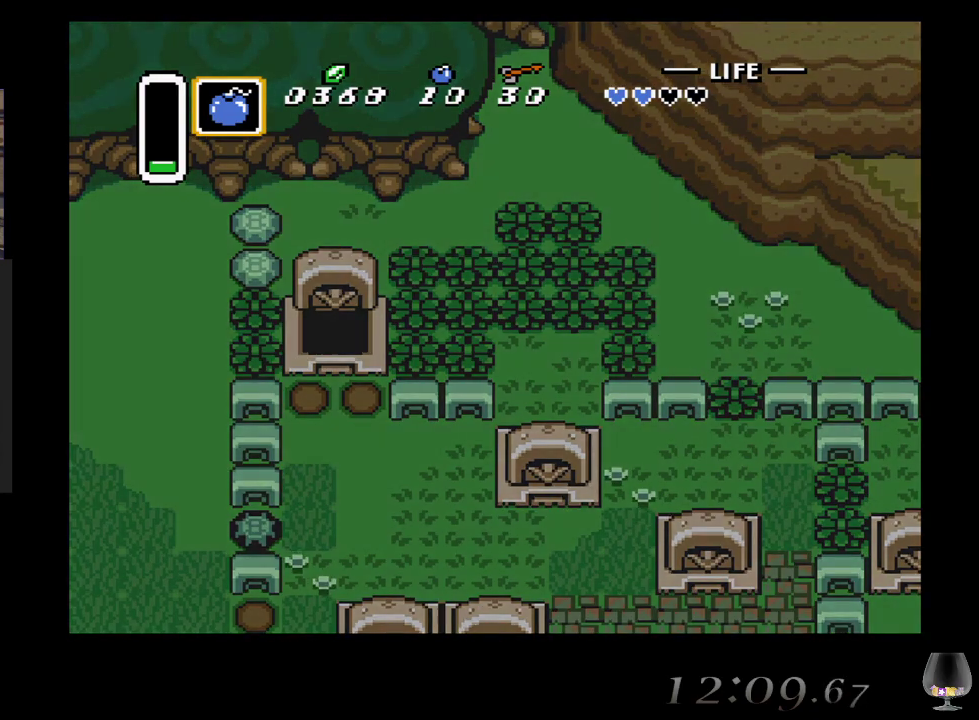
{"buttons": [], "left_stick": "center", "events": []}
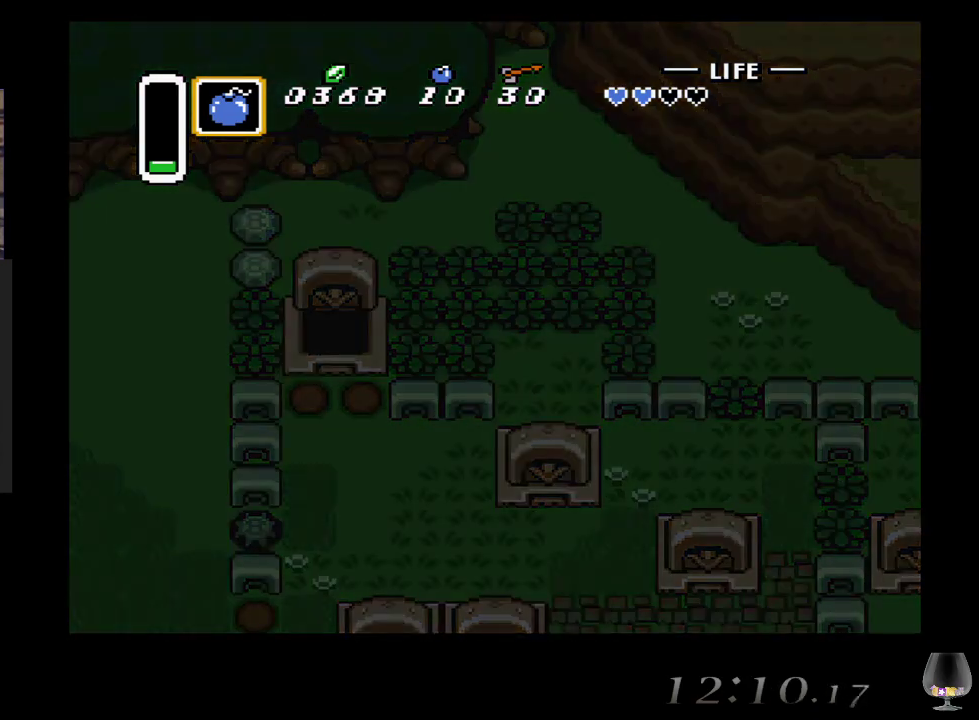
{"buttons": [], "left_stick": "center", "events": []}
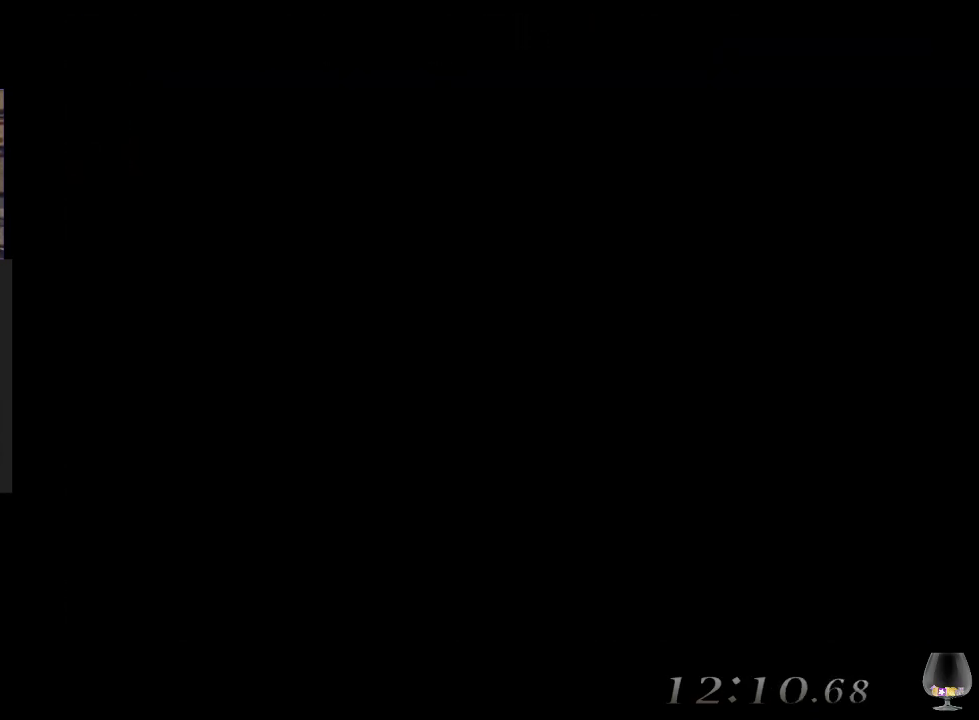
{"buttons": [], "left_stick": "center", "events": []}
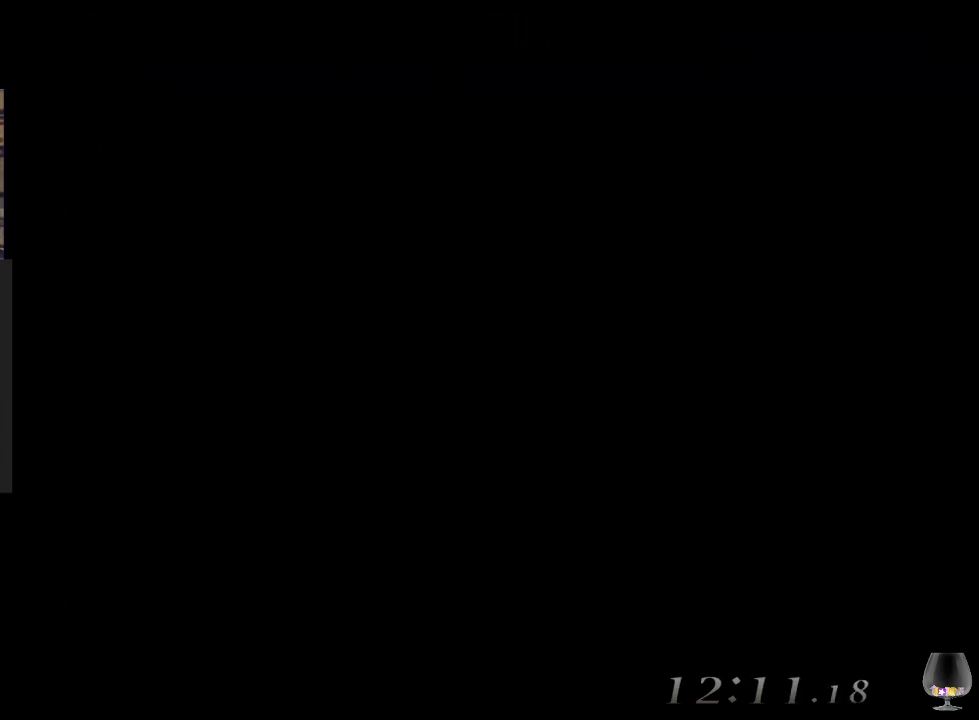
{"buttons": [], "left_stick": "center", "events": []}
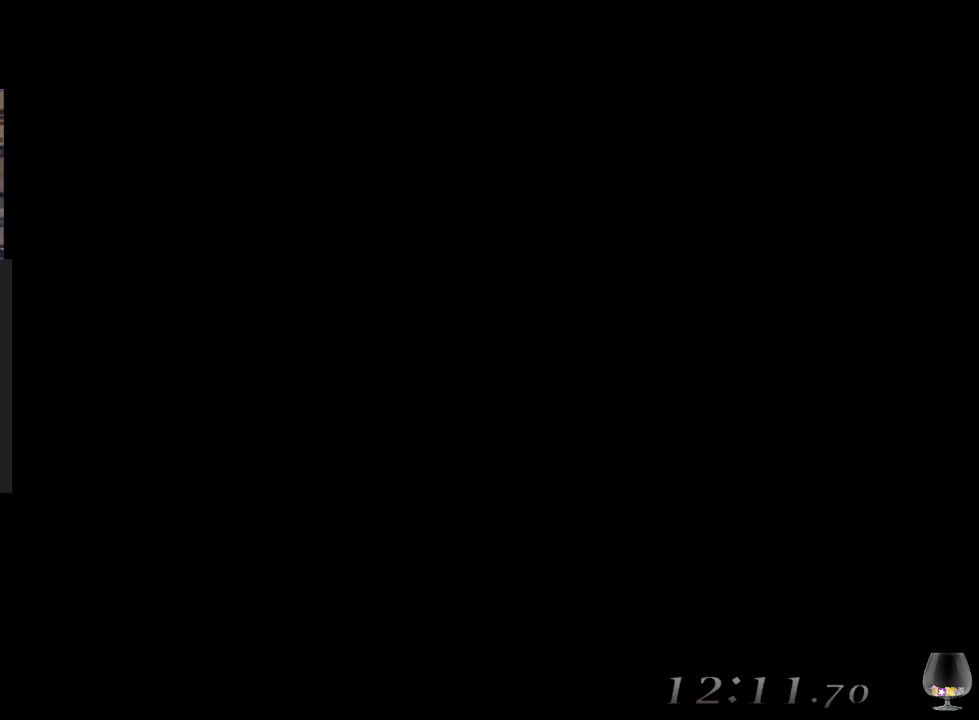
{"buttons": [], "left_stick": "center", "events": []}
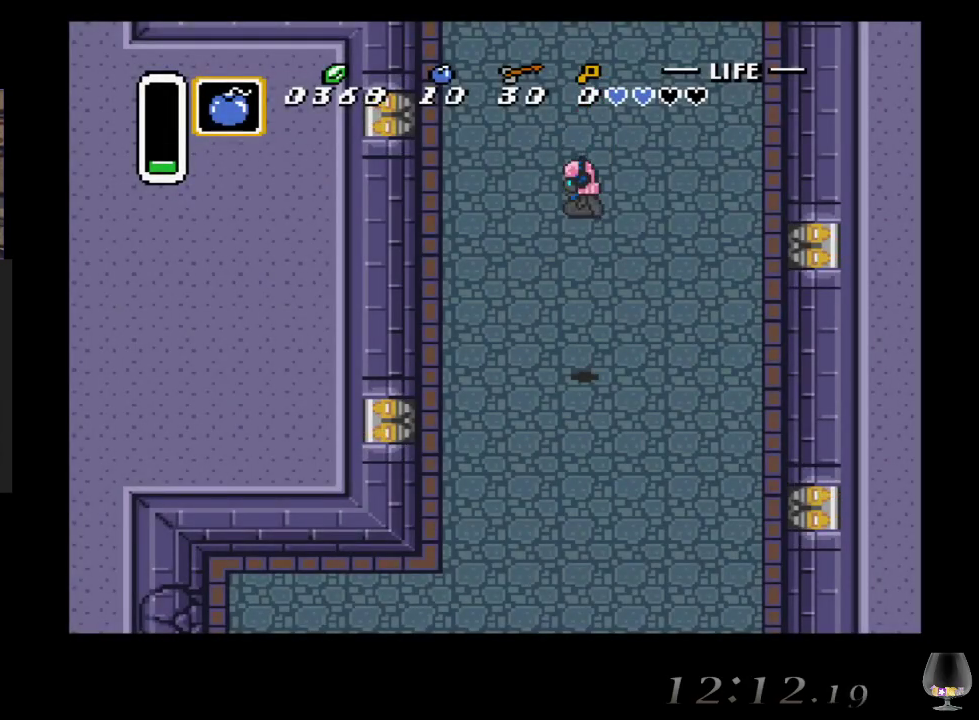
{"buttons": [], "left_stick": "center", "events": []}
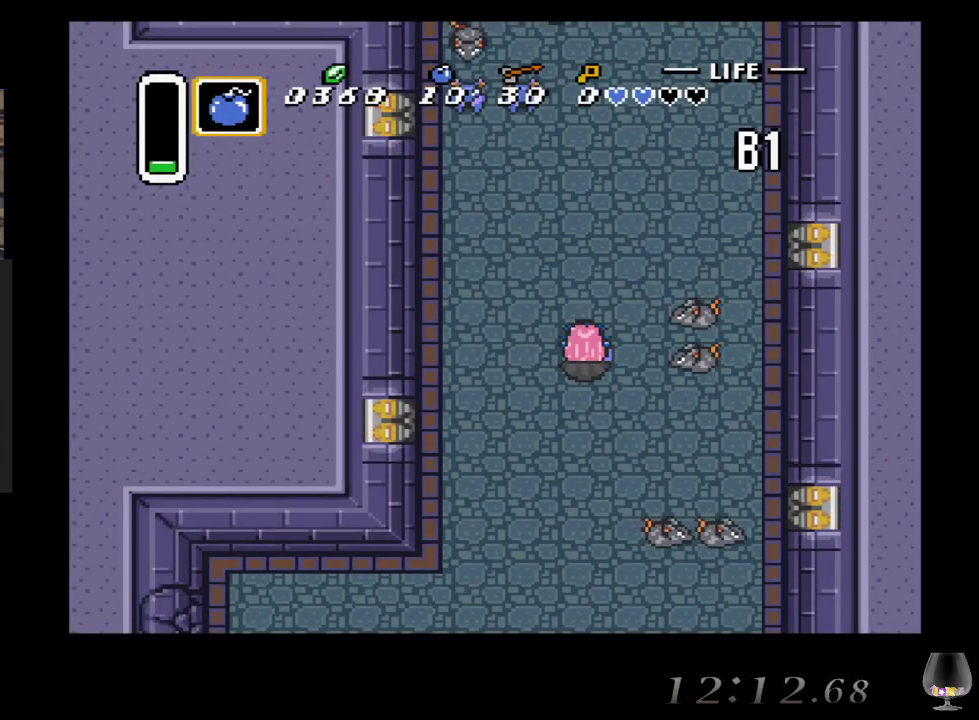
{"buttons": [], "left_stick": "down-left", "events": [[33, "left_stick", "down"], [233, "left_stick", "down-left"]]}
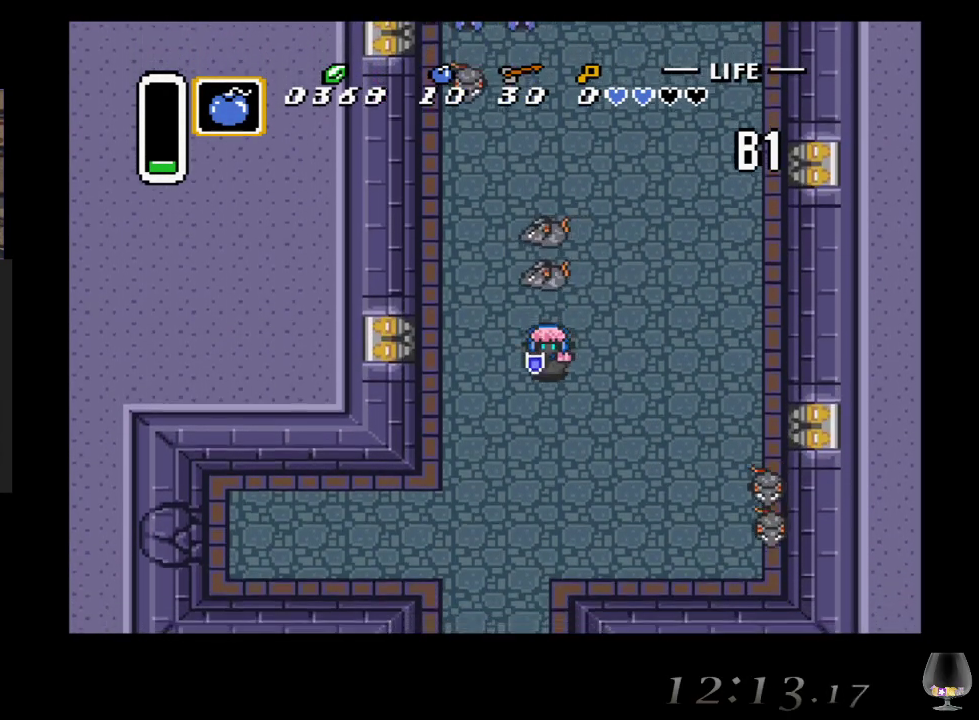
{"buttons": [], "left_stick": "down", "events": [[117, "left_stick", "down"]]}
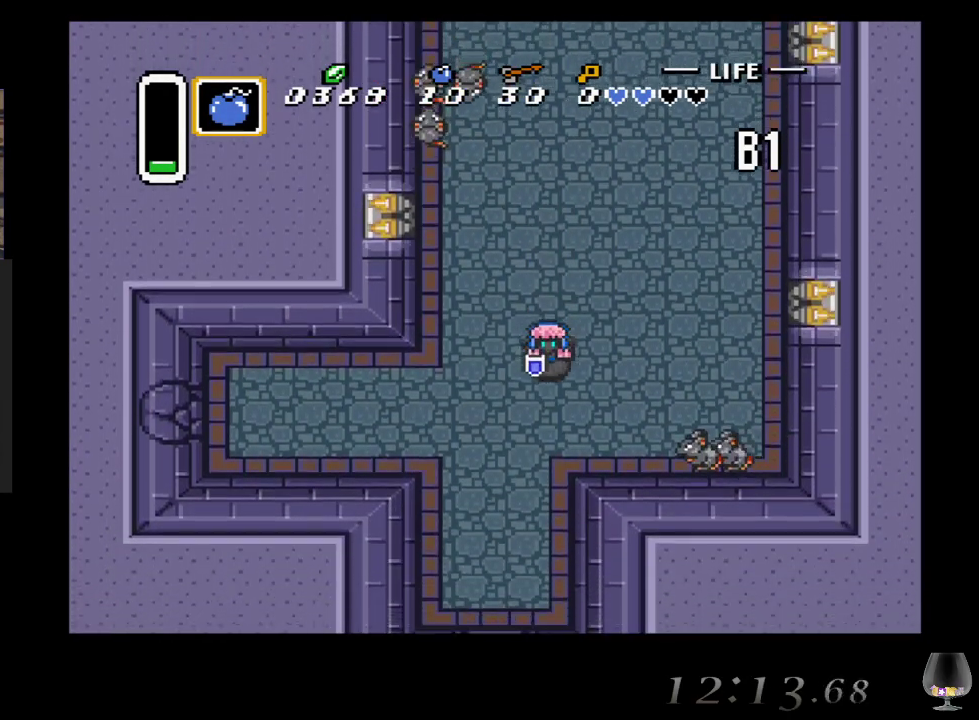
{"buttons": ["CIRCLE"], "left_stick": "center", "events": [[17, "SQUARE", "down"], [50, "left_stick", "center"], [167, "SQUARE", "up"], [317, "CIRCLE", "down"]]}
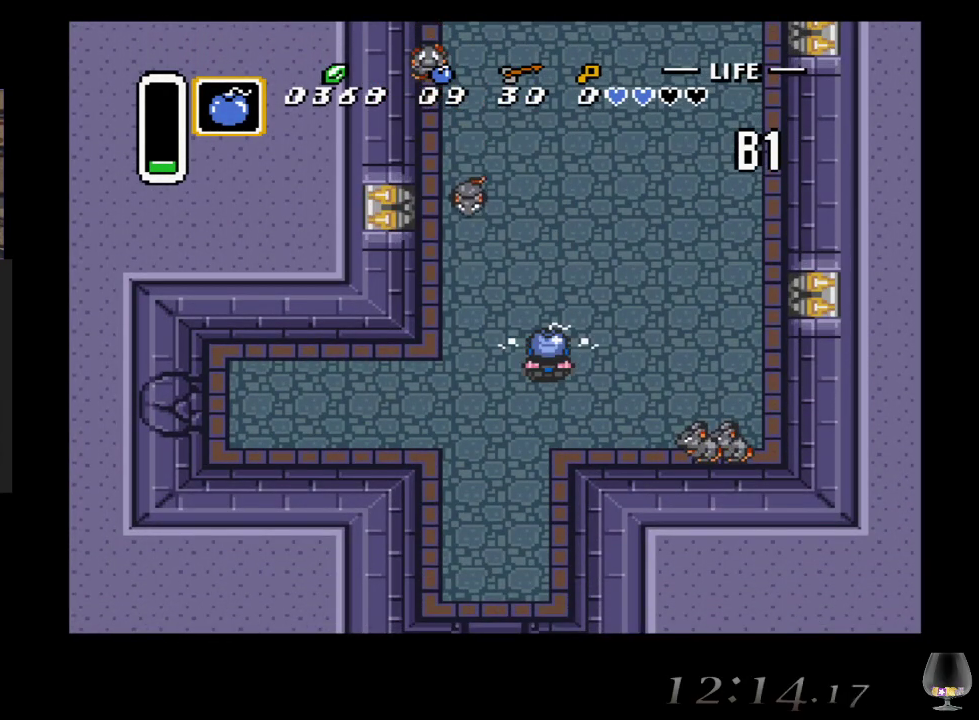
{"buttons": [], "left_stick": "left", "events": [[17, "CIRCLE", "up"], [183, "left_stick", "down"], [433, "left_stick", "left"]]}
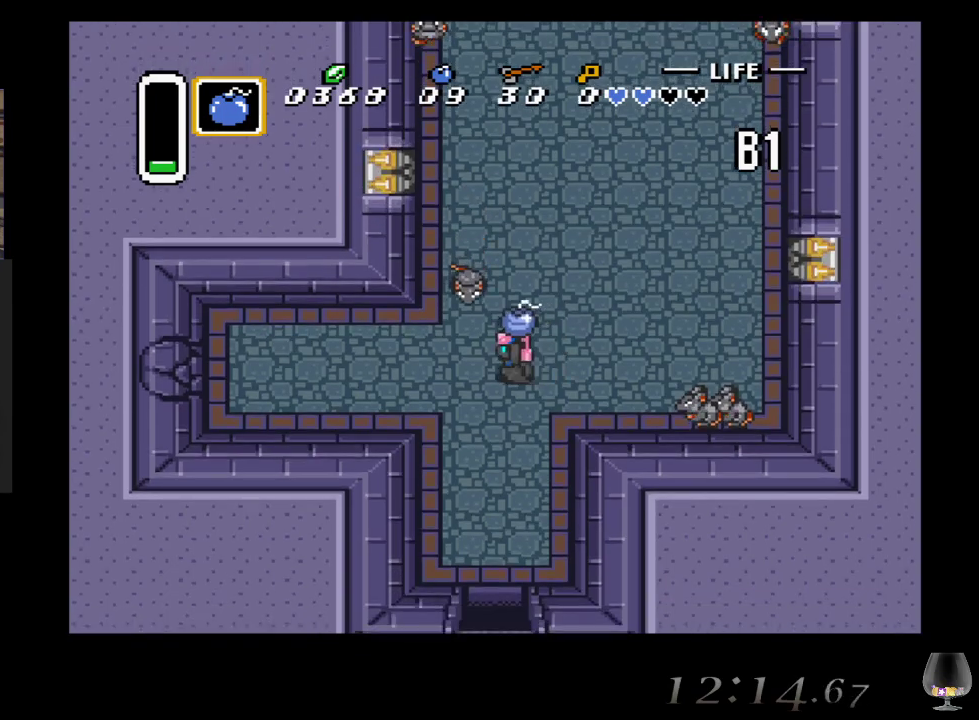
{"buttons": [], "left_stick": "center", "events": [[17, "CIRCLE", "down"], [50, "left_stick", "center"], [217, "CIRCLE", "up"]]}
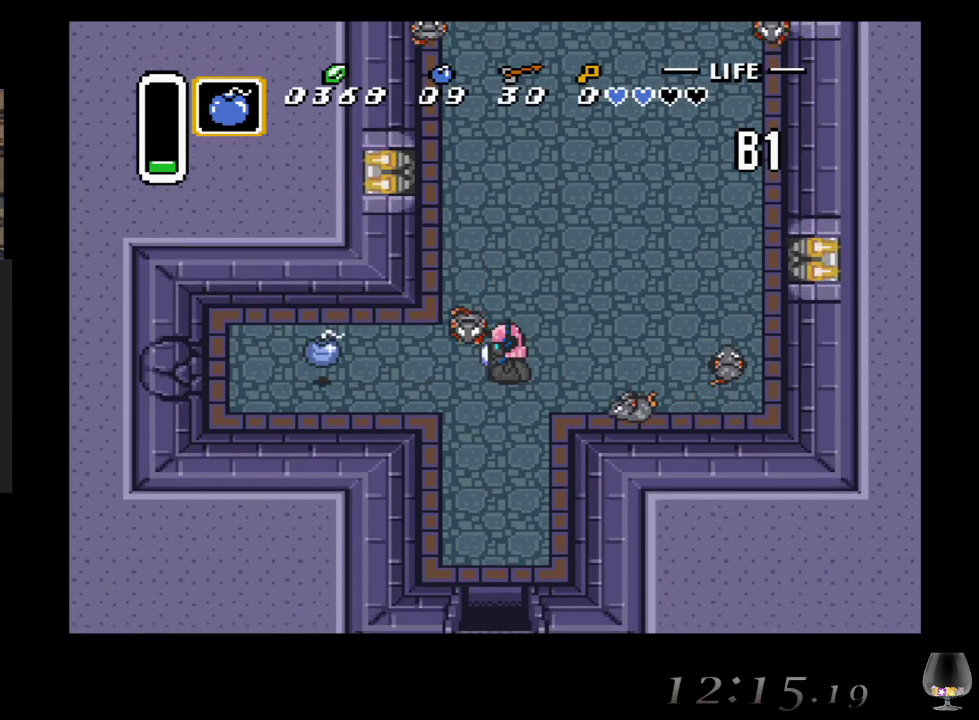
{"buttons": [], "left_stick": "center", "events": [[50, "CROSS", "down"], [233, "CROSS", "up"]]}
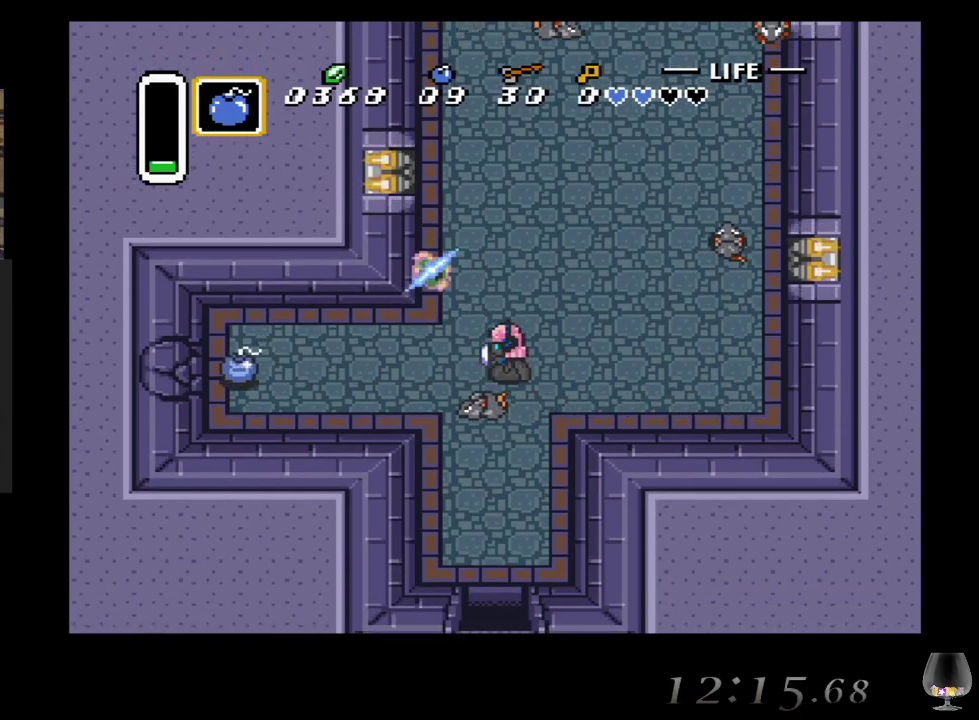
{"buttons": ["CROSS"], "left_stick": "center", "events": [[133, "CROSS", "down"]]}
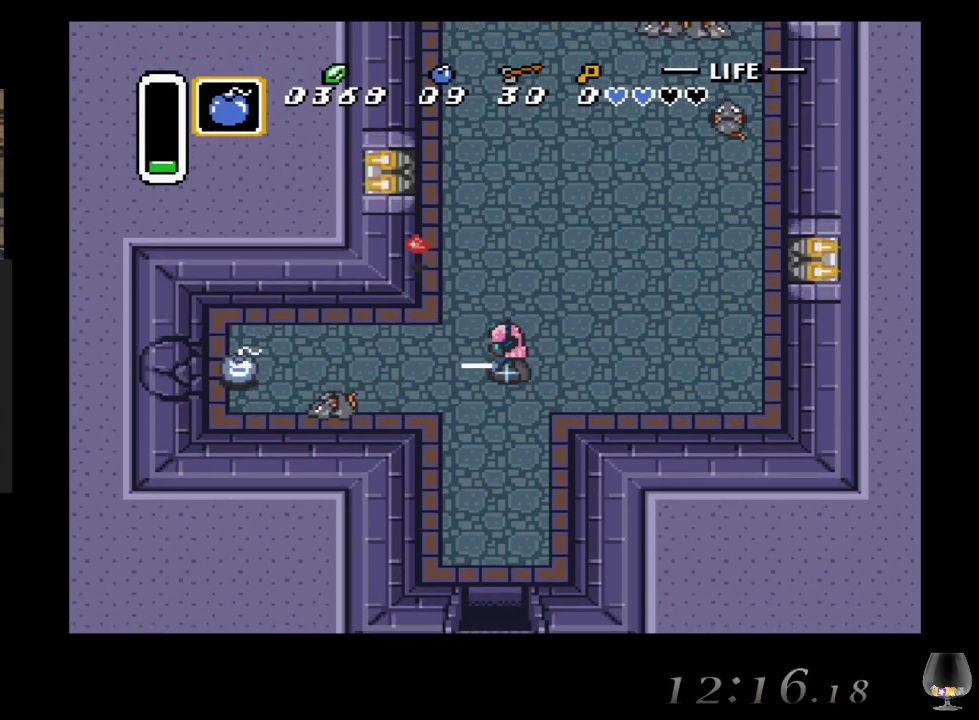
{"buttons": [], "left_stick": "center", "events": [[100, "CROSS", "up"], [167, "CROSS", "down"], [350, "CROSS", "up"]]}
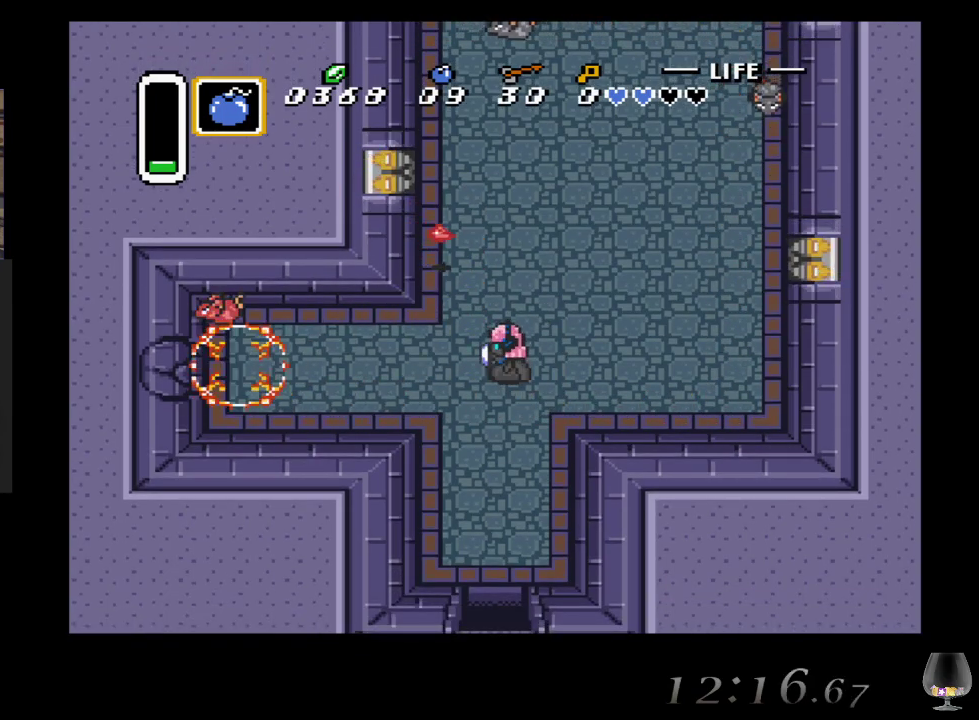
{"buttons": [], "left_stick": "left", "events": [[200, "left_stick", "left"]]}
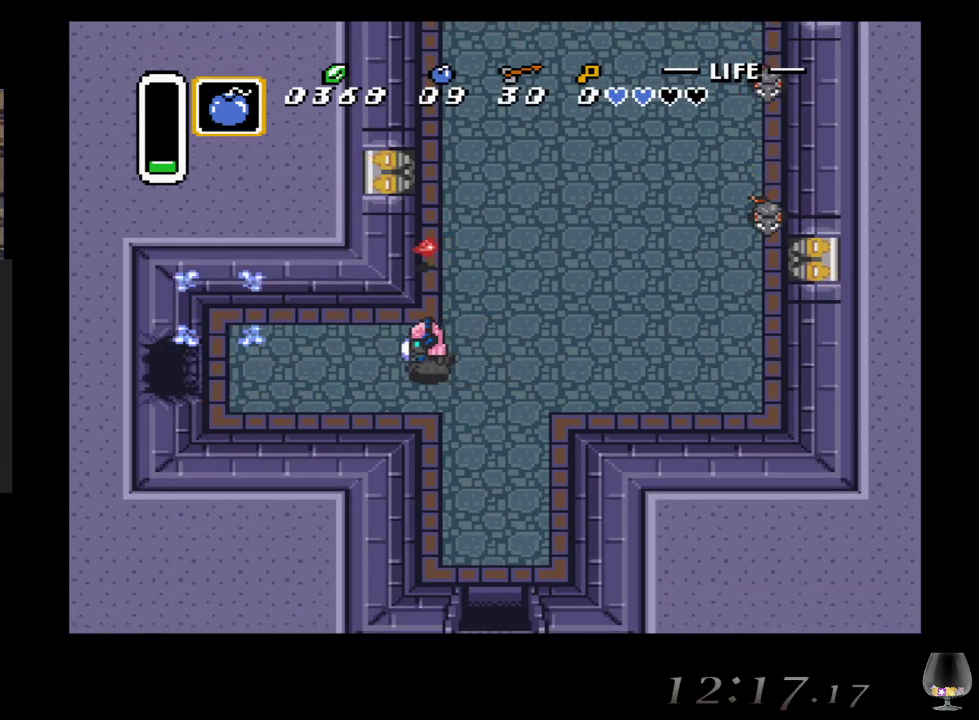
{"buttons": [], "left_stick": "up-left", "events": [[283, "left_stick", "up-left"]]}
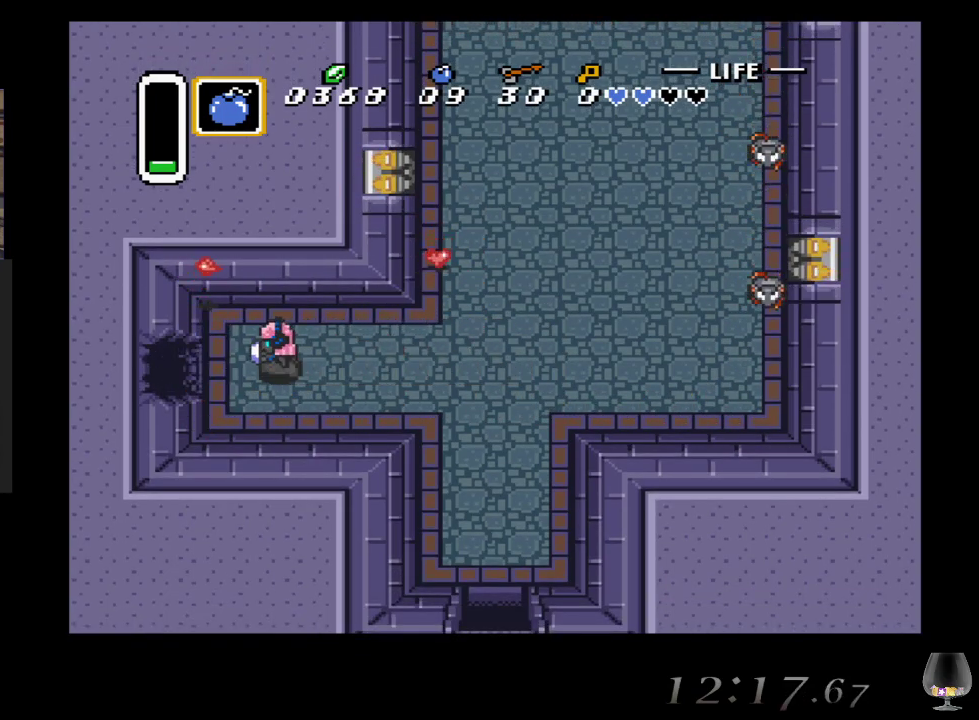
{"buttons": [], "left_stick": "up-left", "events": []}
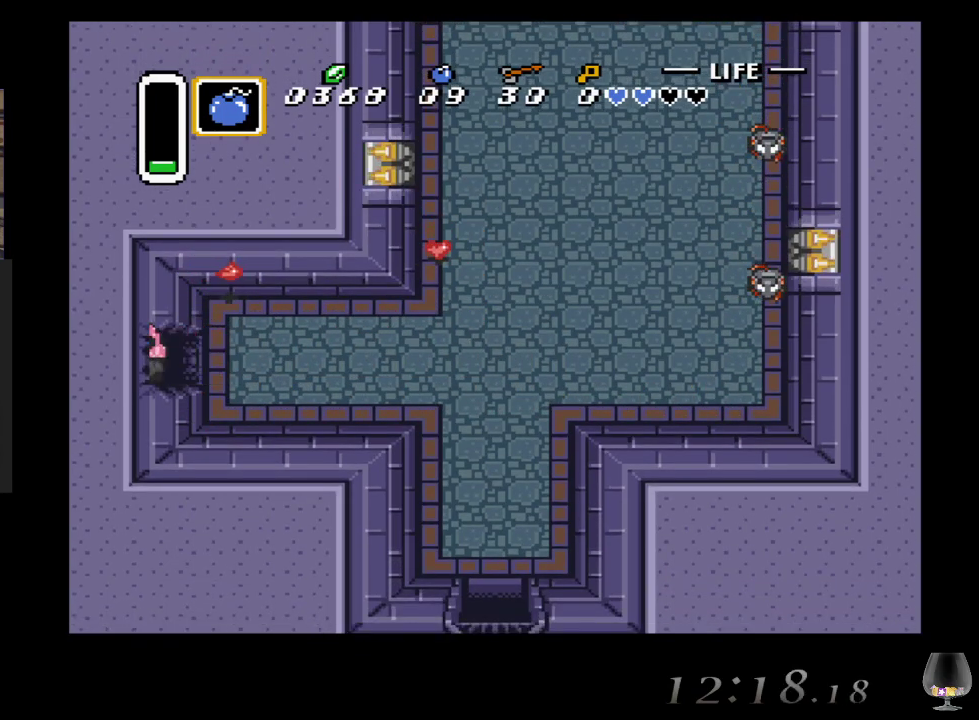
{"buttons": [], "left_stick": "up-left", "events": []}
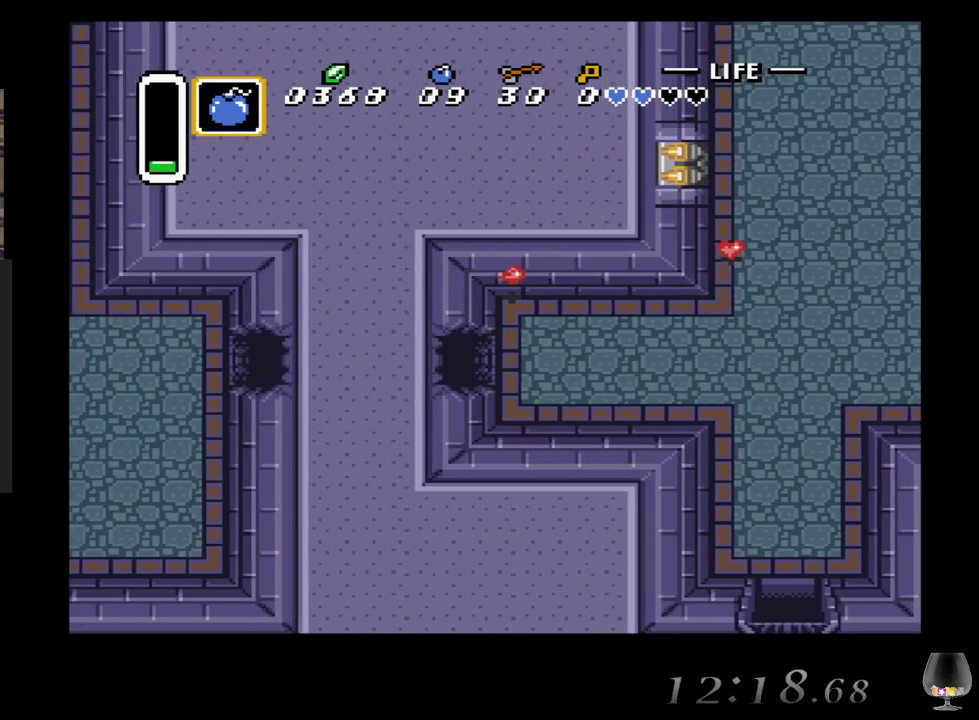
{"buttons": [], "left_stick": "center", "events": [[67, "left_stick", "center"]]}
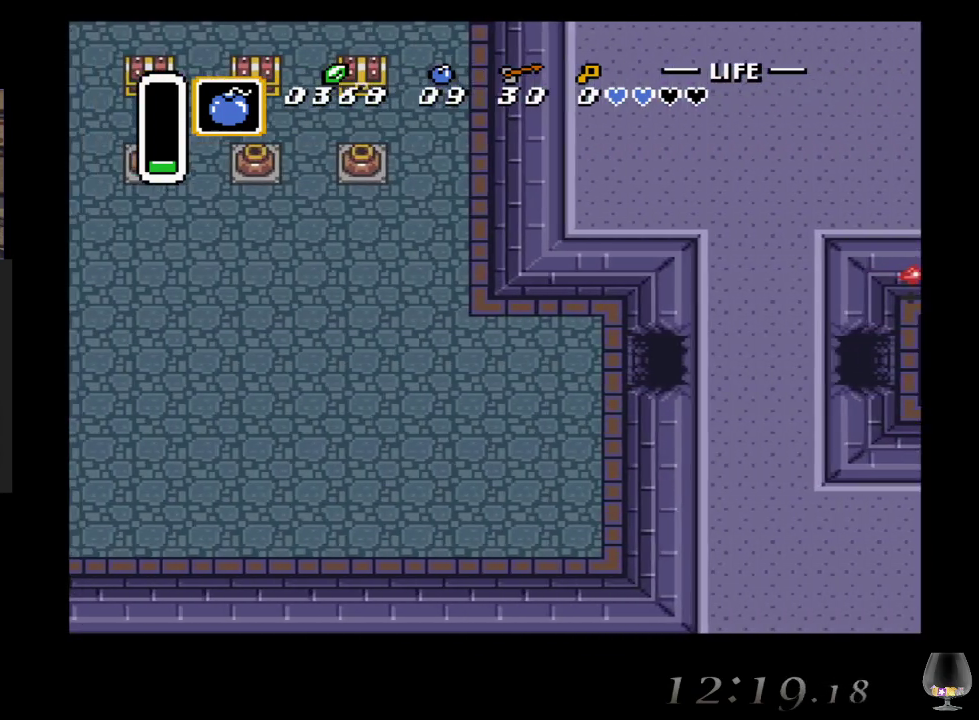
{"buttons": [], "left_stick": "left", "events": [[150, "left_stick", "left"]]}
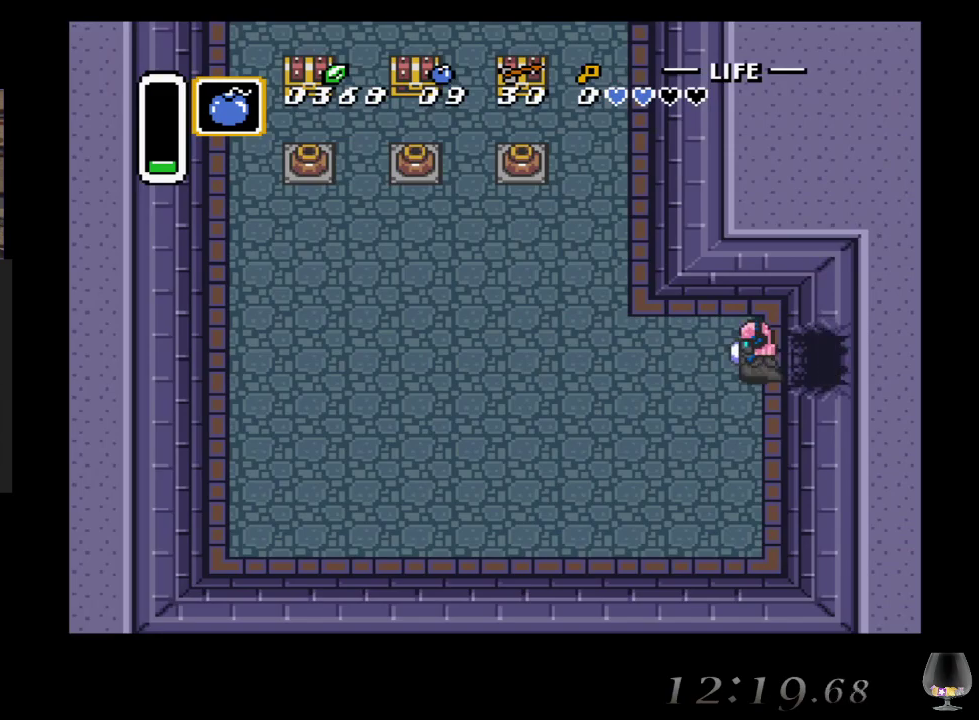
{"buttons": [], "left_stick": "left", "events": []}
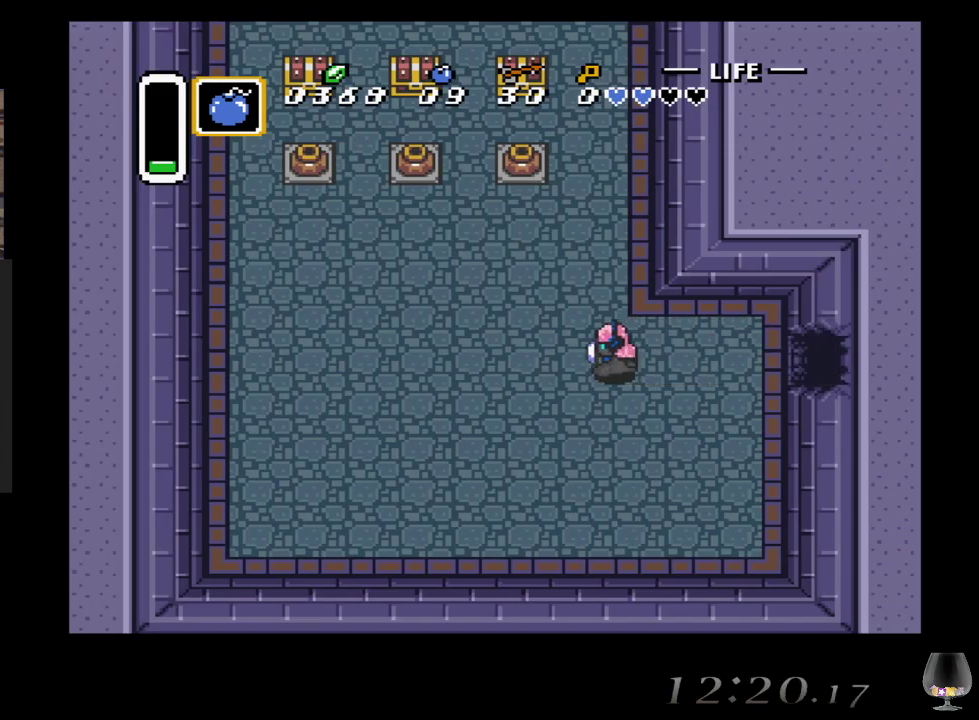
{"buttons": [], "left_stick": "up", "events": [[50, "left_stick", "up-left"], [400, "left_stick", "up"]]}
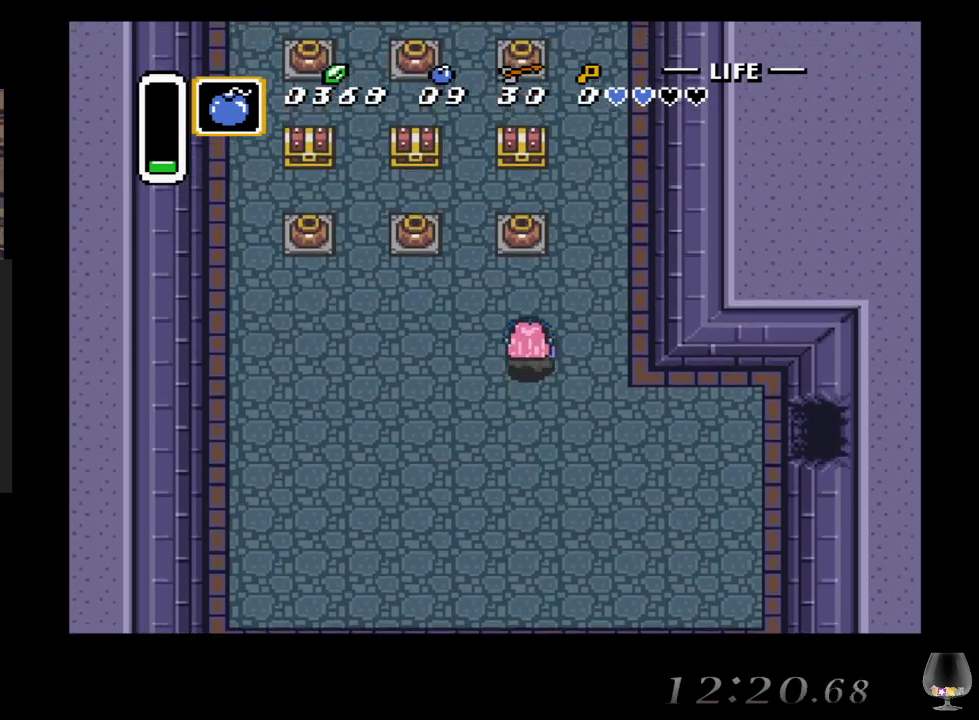
{"buttons": ["CIRCLE"], "left_stick": "up", "events": [[383, "CIRCLE", "down"]]}
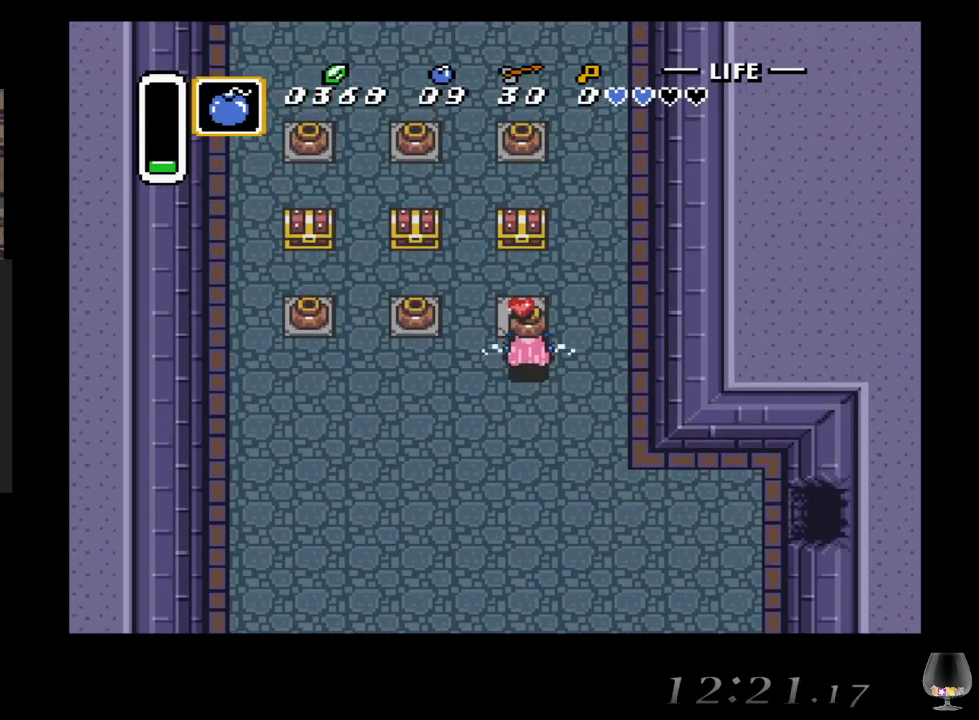
{"buttons": [], "left_stick": "up", "events": [[50, "CIRCLE", "up"], [333, "CIRCLE", "down"], [483, "CIRCLE", "up"]]}
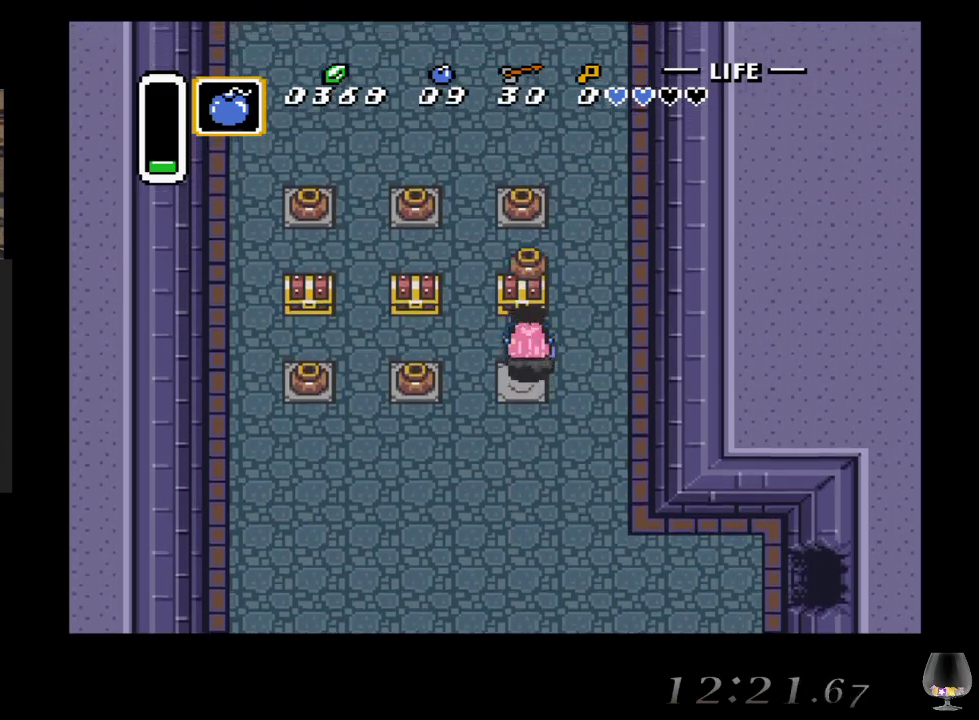
{"buttons": [], "left_stick": "center", "events": [[117, "CIRCLE", "down"], [333, "CIRCLE", "up"], [350, "left_stick", "center"]]}
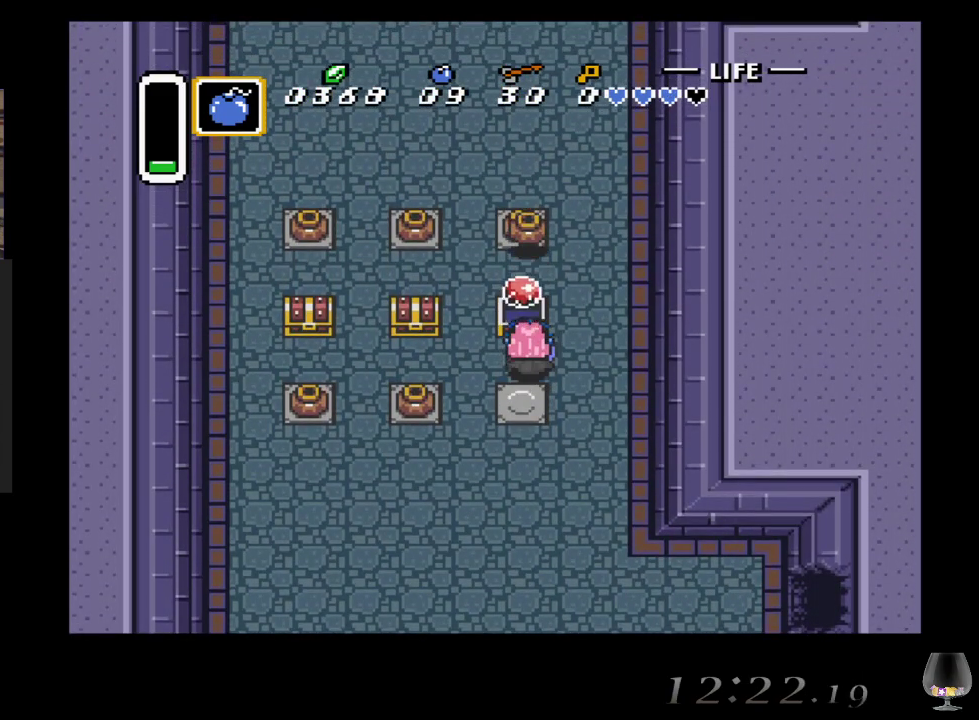
{"buttons": [], "left_stick": "center", "events": []}